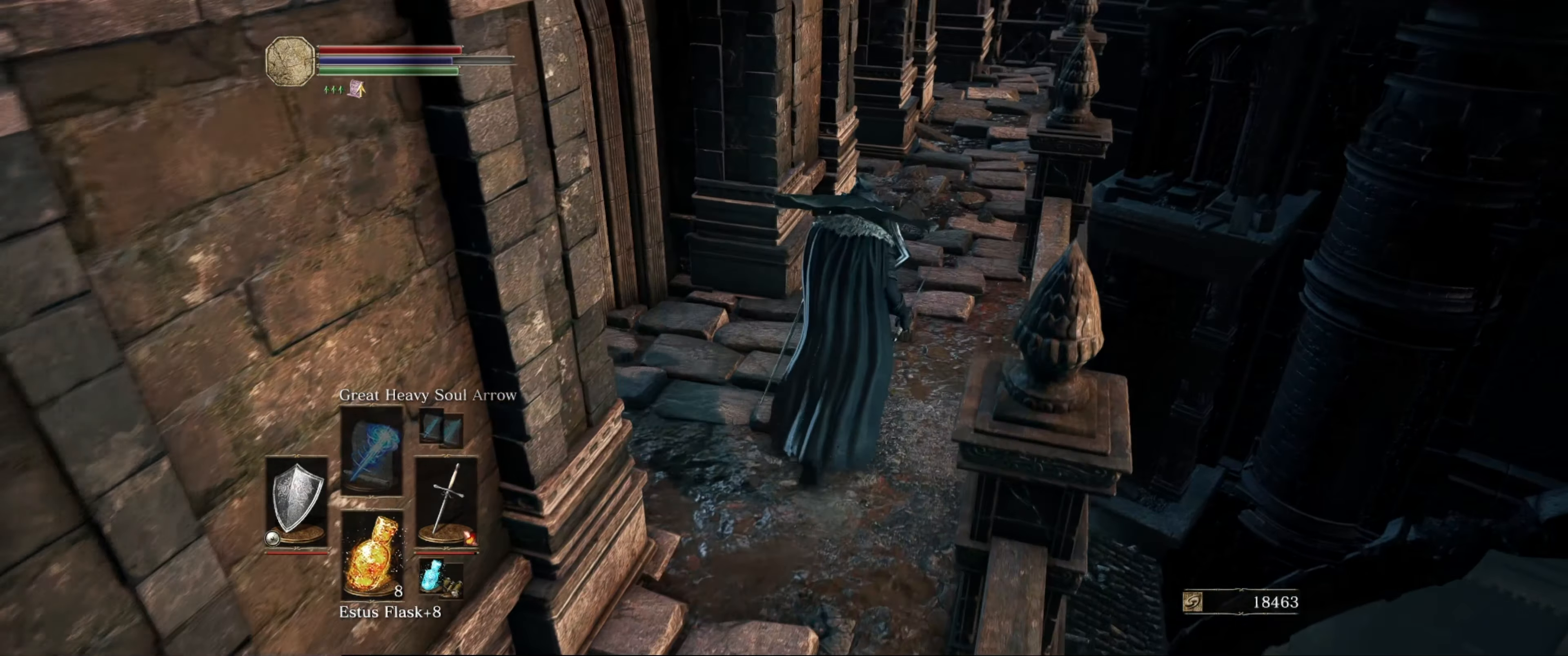
Gameplay with a controller (Xbox layout); each line is a JSON object with the inputs held at the frame after it. "events" lists button and stick changes between this image and that frame as [ms after this image, input, new state], when the widget could be followed in between. Not read: L3 R3.
{"buttons": ["L1"], "left_stick": "up", "right_stick": "center", "events": [[50, "right_stick", "center"], [100, "right_stick", "down-right"], [117, "left_stick", "up"], [350, "right_stick", "center"]]}
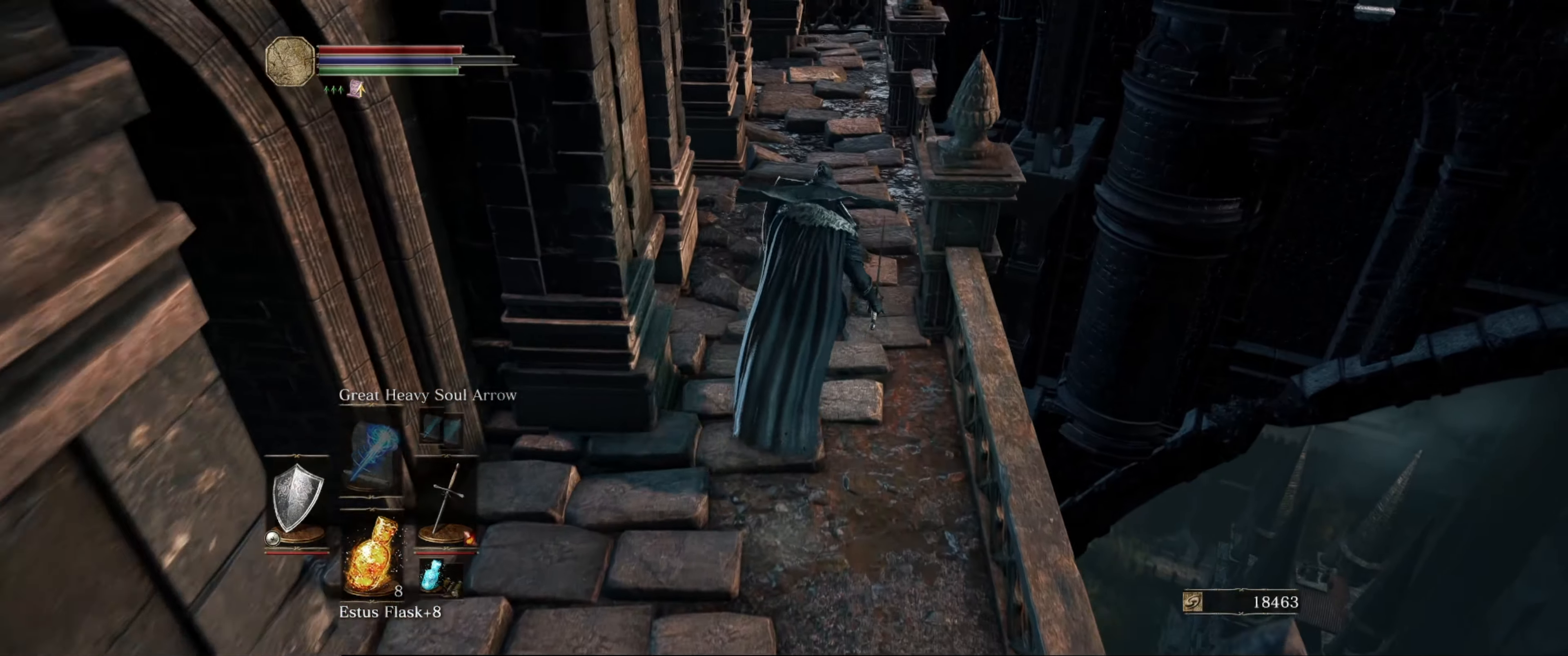
{"buttons": [], "left_stick": "up", "right_stick": "center", "events": [[100, "right_stick", "left"], [150, "right_stick", "down-left"], [234, "L1", "up"], [250, "left_stick", "center"], [367, "left_stick", "up"], [400, "right_stick", "center"]]}
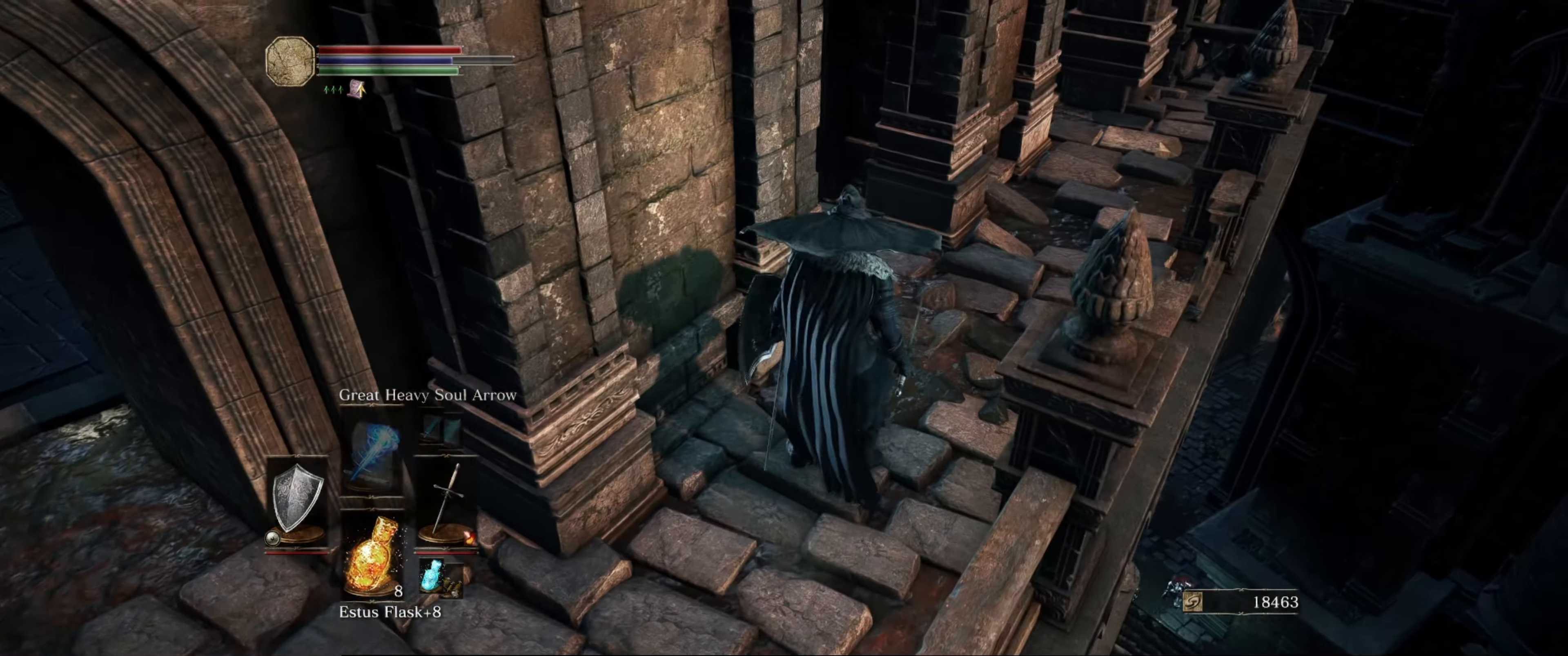
{"buttons": ["L1"], "left_stick": "up", "right_stick": "center", "events": [[50, "right_stick", "down-right"], [117, "L1", "down"], [300, "right_stick", "center"]]}
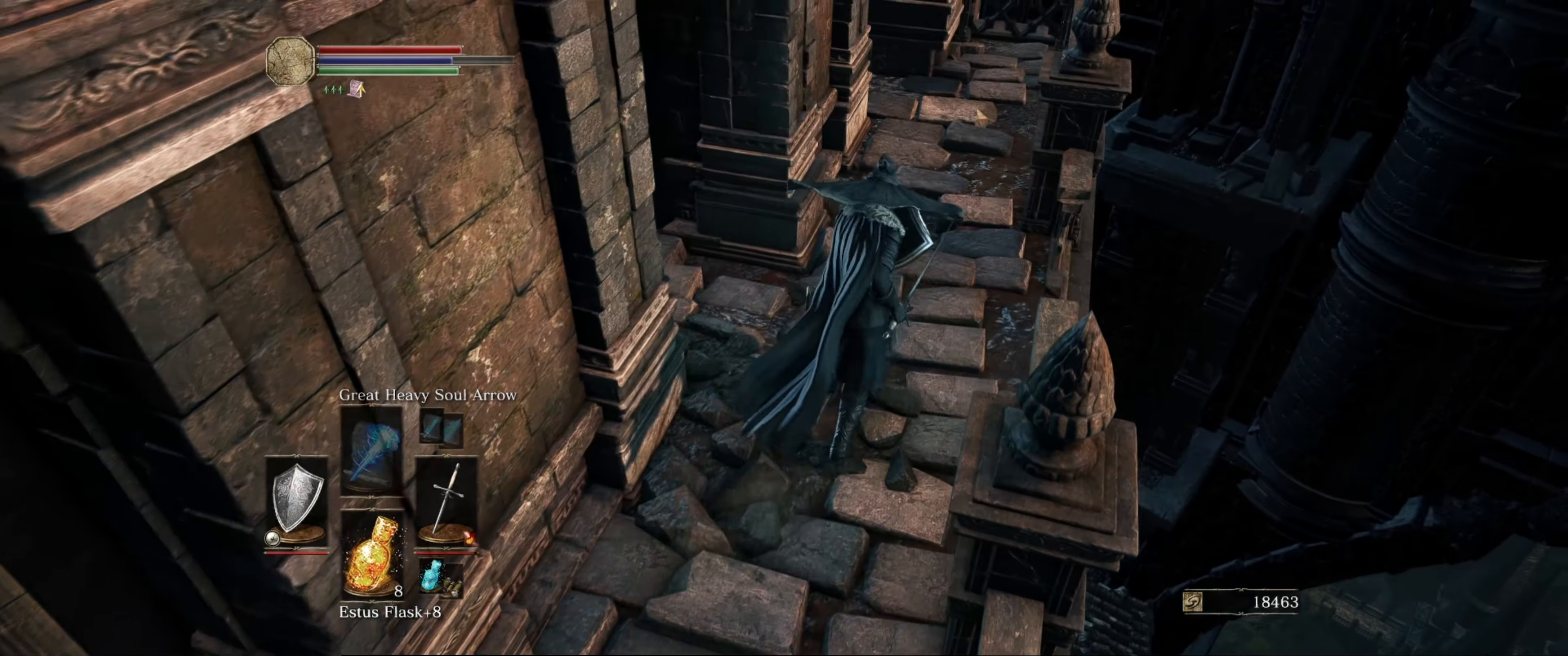
{"buttons": ["L1"], "left_stick": "up-right", "right_stick": "center", "events": [[150, "left_stick", "up-right"], [200, "right_stick", "left"], [500, "right_stick", "center"]]}
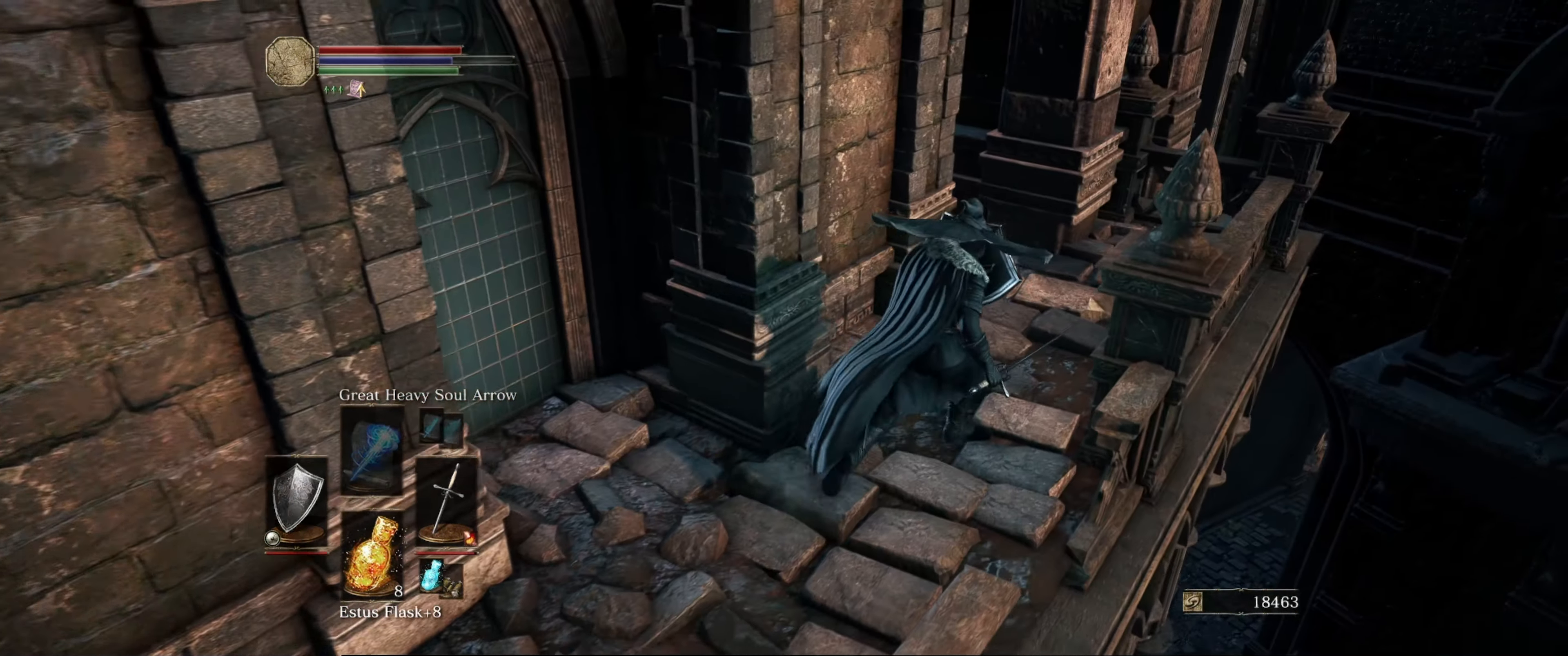
{"buttons": ["L1"], "left_stick": "up-right", "right_stick": "center", "events": [[150, "left_stick", "up"], [250, "left_stick", "up-right"]]}
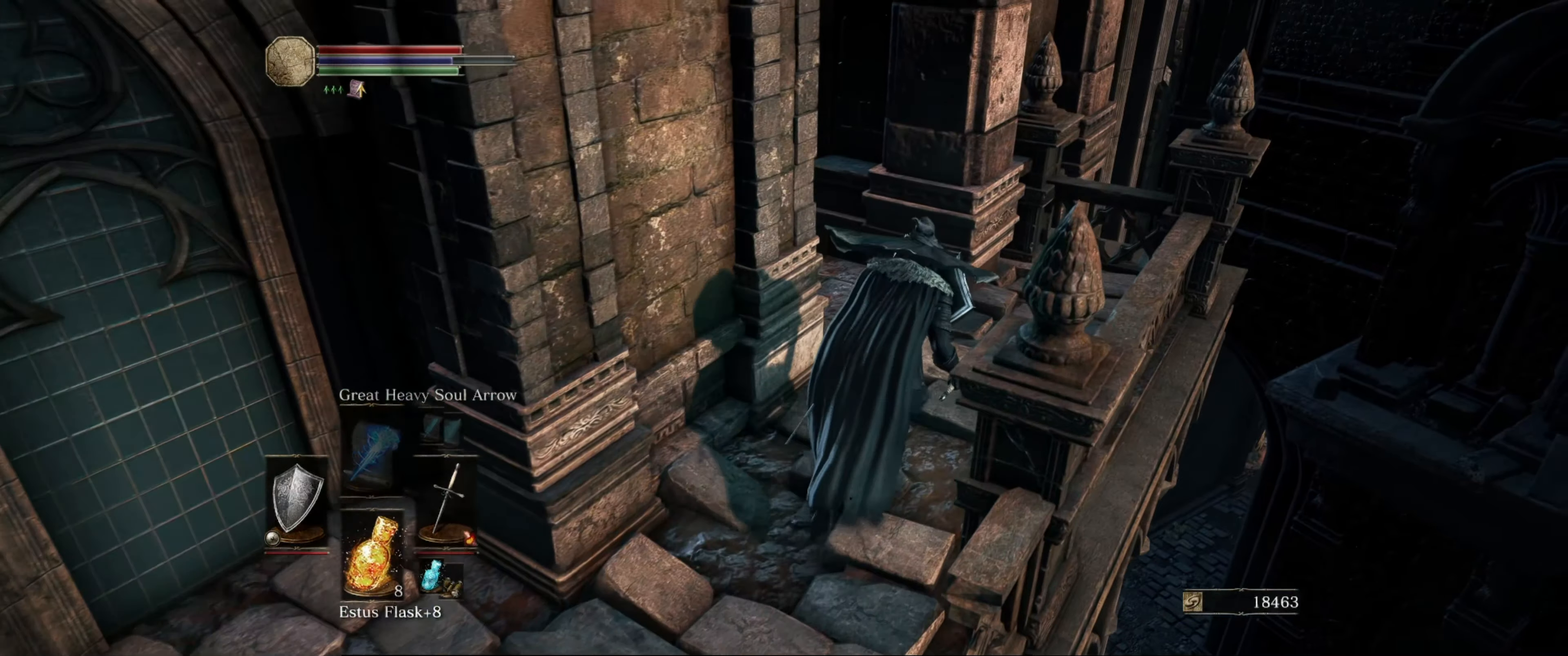
{"buttons": ["L1"], "left_stick": "up-right", "right_stick": "left", "events": [[66, "right_stick", "down-left"], [383, "right_stick", "left"]]}
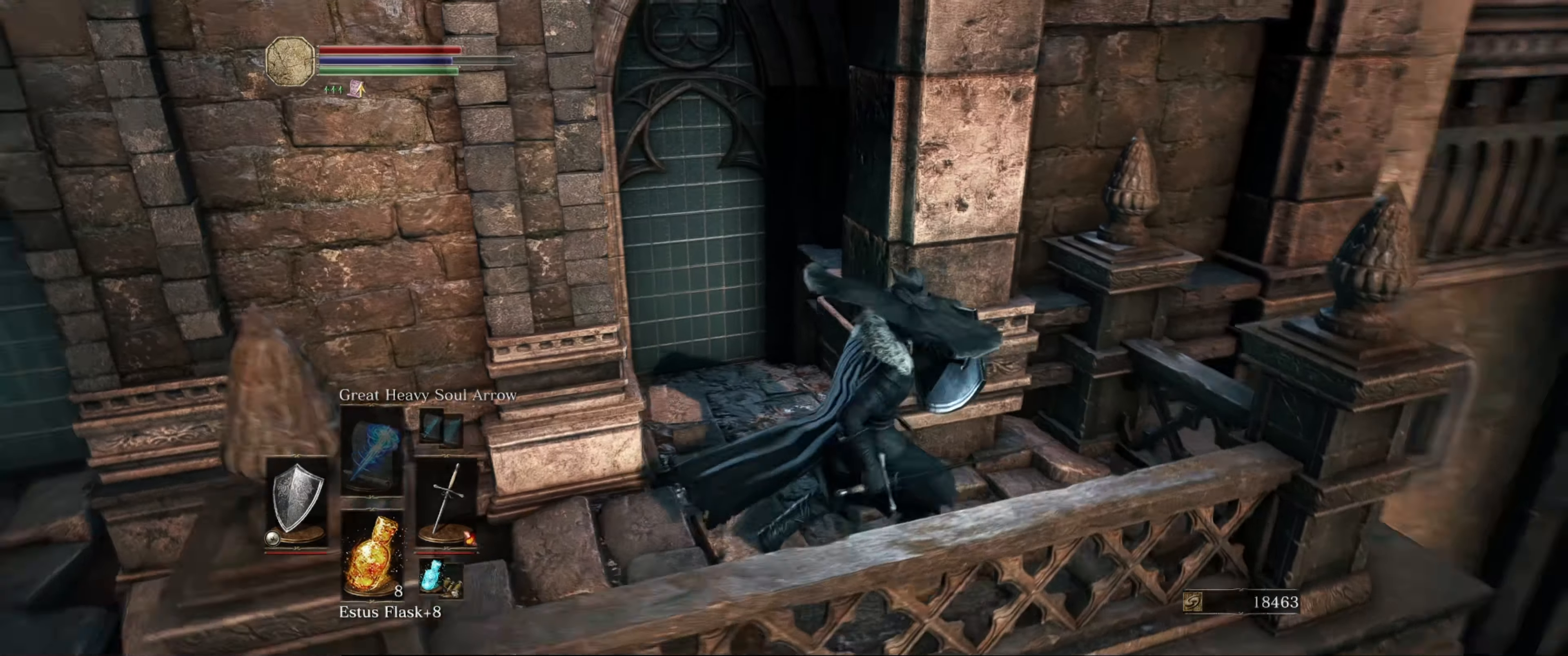
{"buttons": ["L1"], "left_stick": "right", "right_stick": "down-right", "events": [[150, "right_stick", "center"], [383, "right_stick", "down-right"], [400, "left_stick", "right"]]}
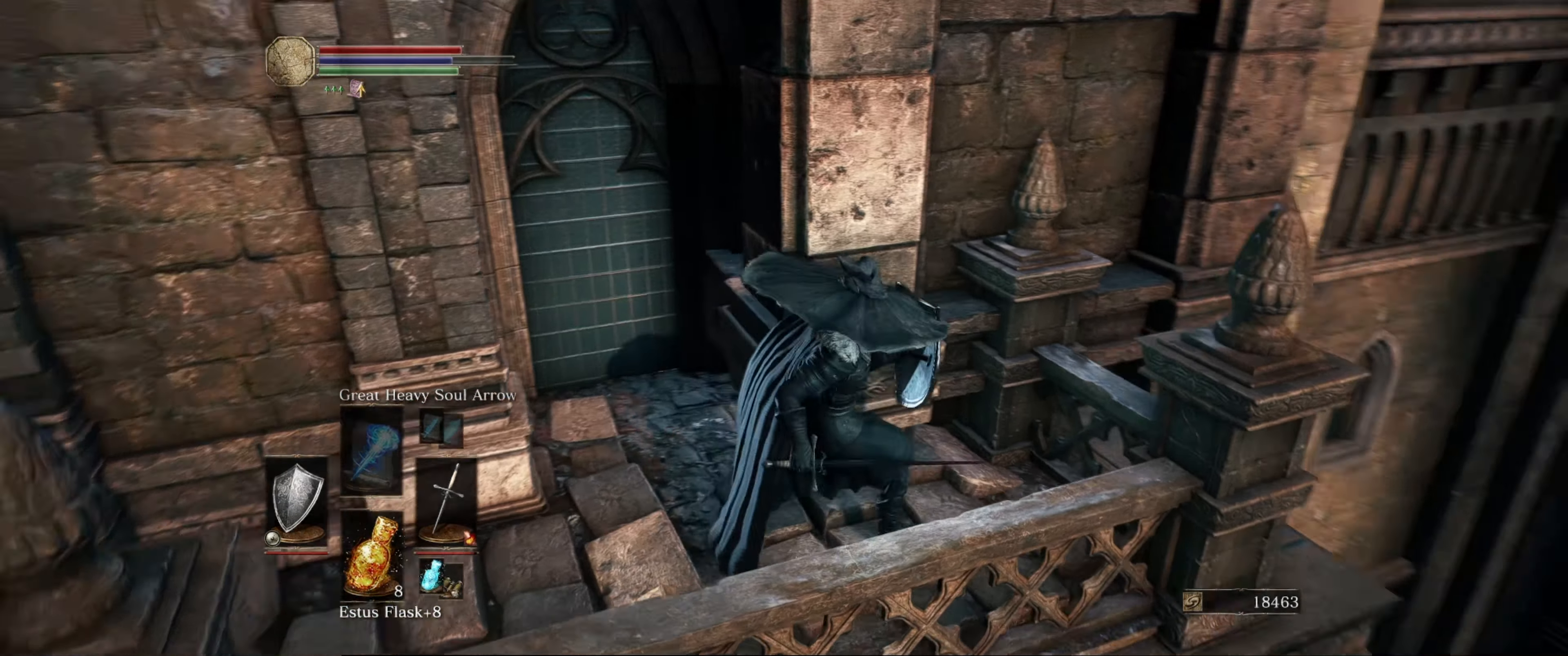
{"buttons": ["L1"], "left_stick": "center", "right_stick": "center", "events": [[83, "left_stick", "up-right"], [166, "right_stick", "down"], [316, "left_stick", "center"], [366, "right_stick", "center"]]}
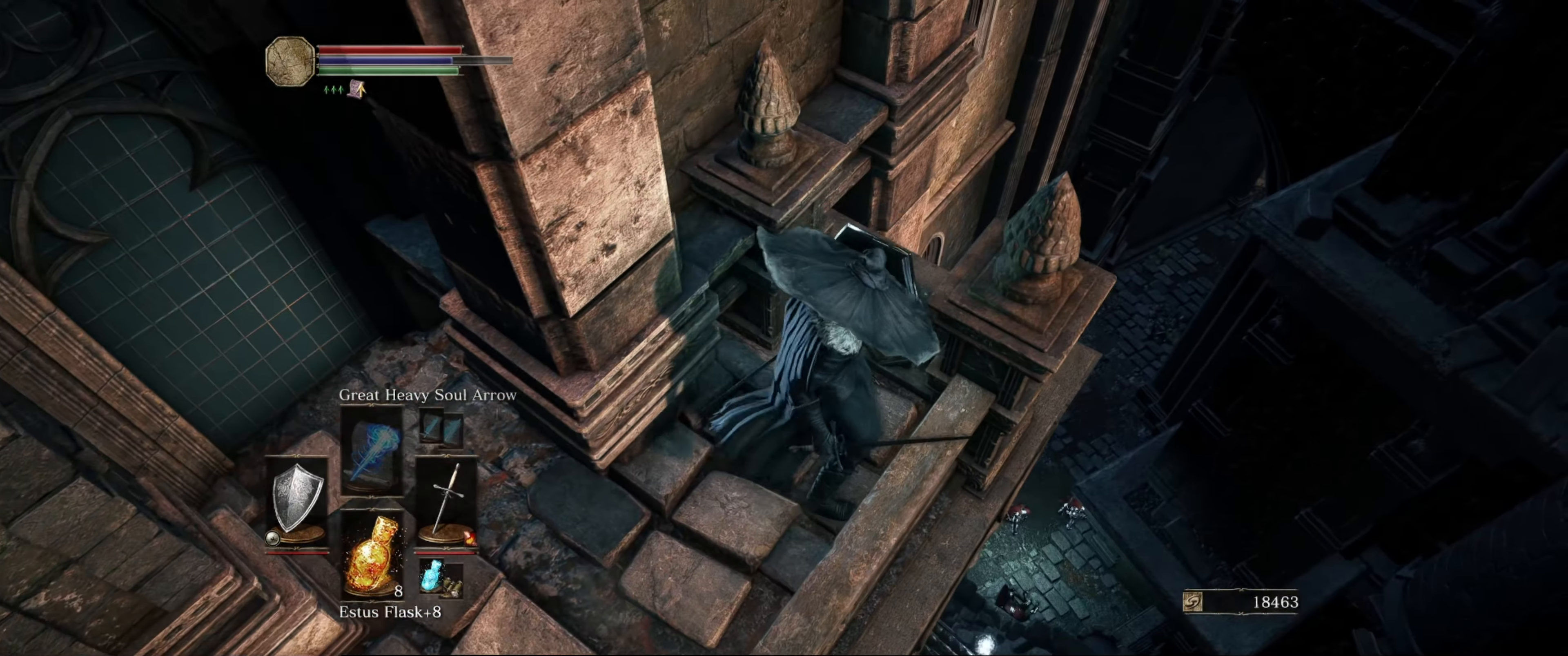
{"buttons": ["L1"], "left_stick": "center", "right_stick": "down-left", "events": [[183, "right_stick", "left"], [350, "right_stick", "down-left"]]}
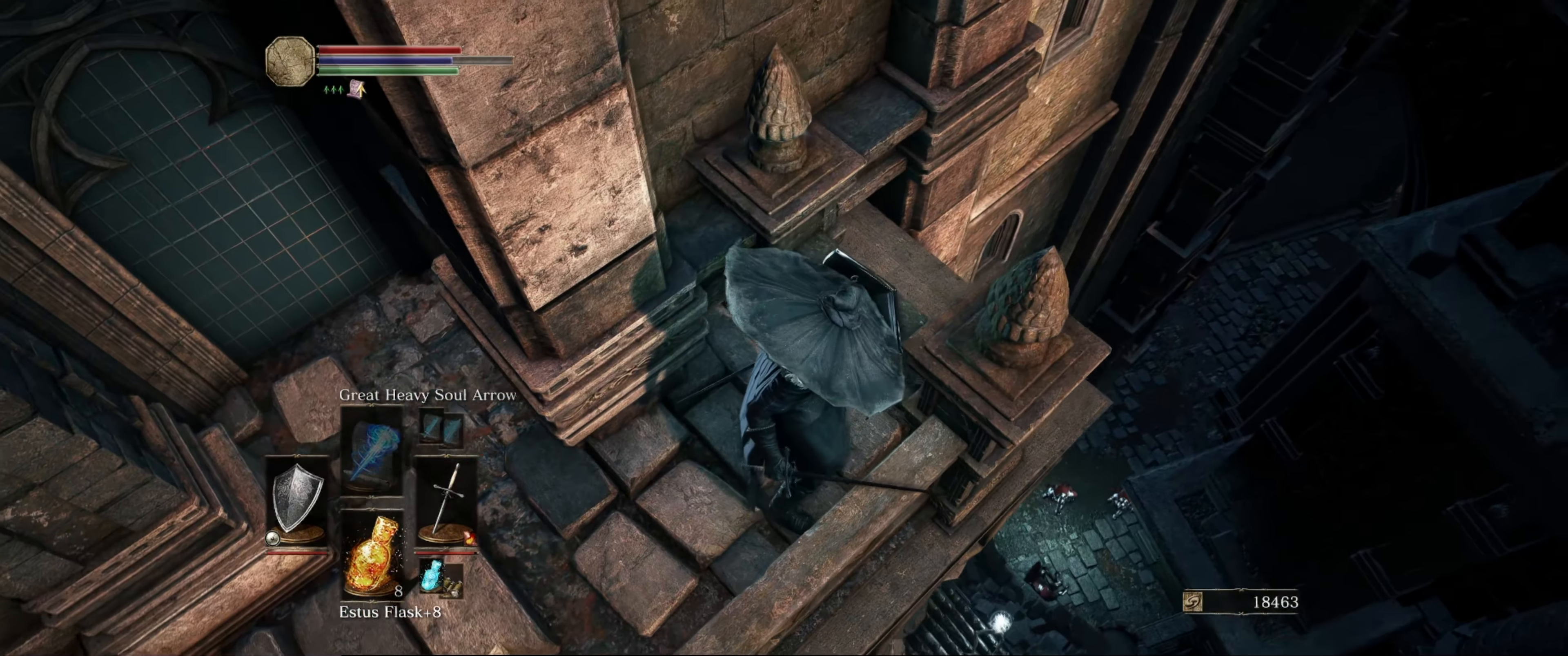
{"buttons": ["L1"], "left_stick": "center", "right_stick": "left", "events": [[233, "right_stick", "center"], [333, "right_stick", "left"]]}
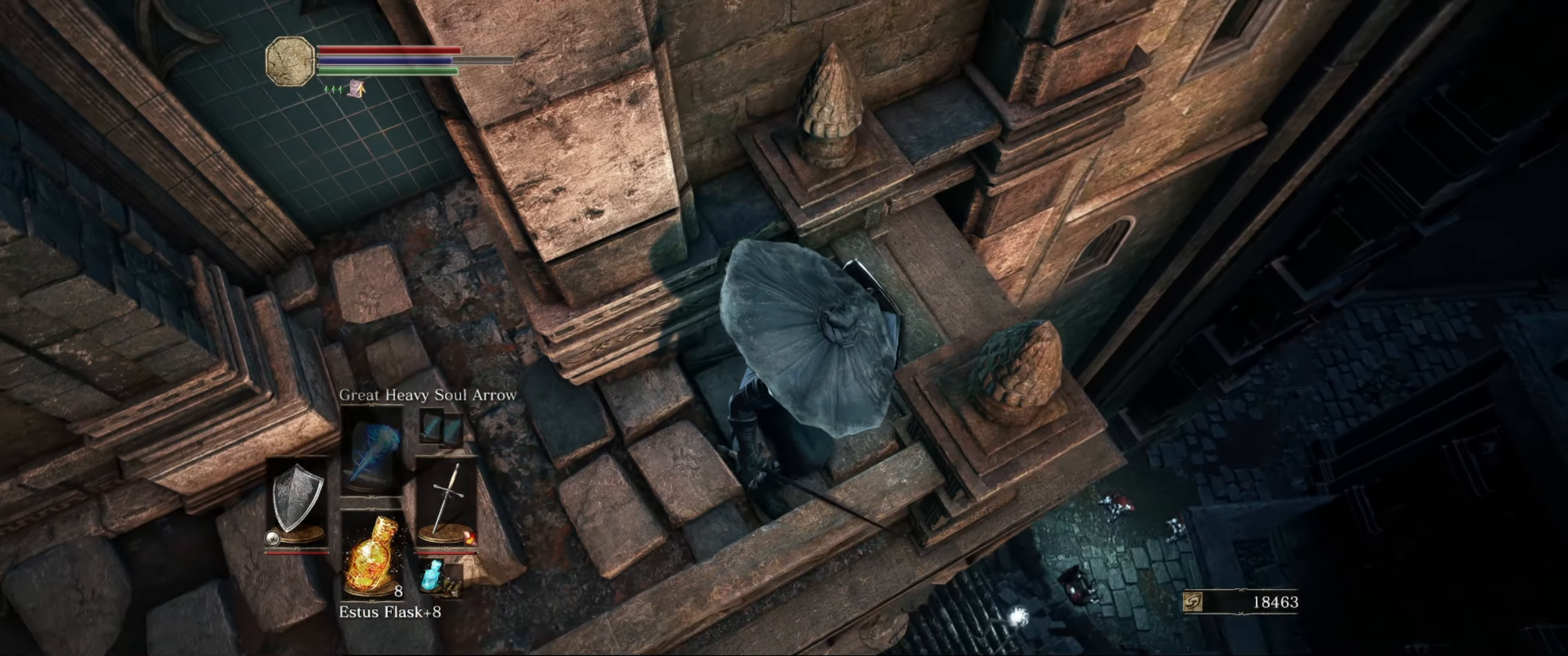
{"buttons": ["L1"], "left_stick": "center", "right_stick": "center", "events": [[283, "right_stick", "center"]]}
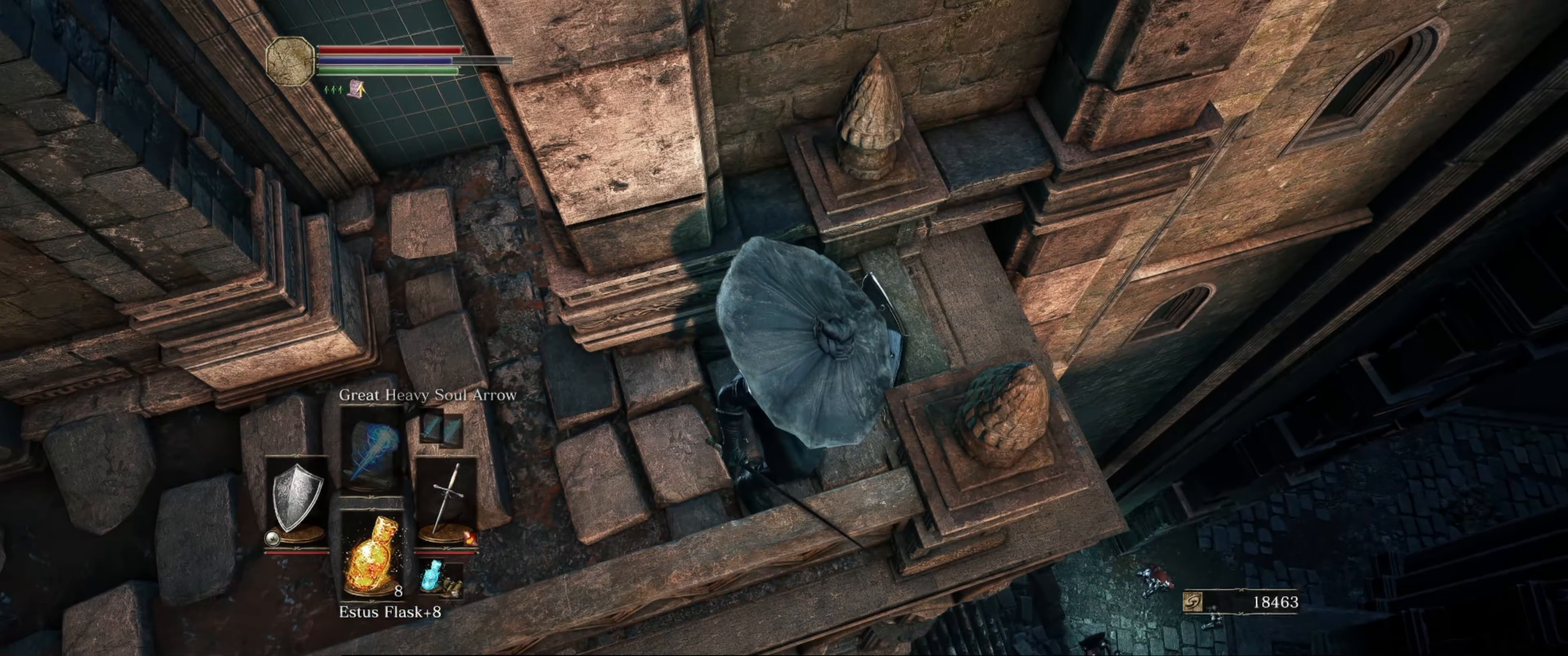
{"buttons": ["L1"], "left_stick": "up-left", "right_stick": "left", "events": [[133, "left_stick", "up-left"], [133, "right_stick", "left"]]}
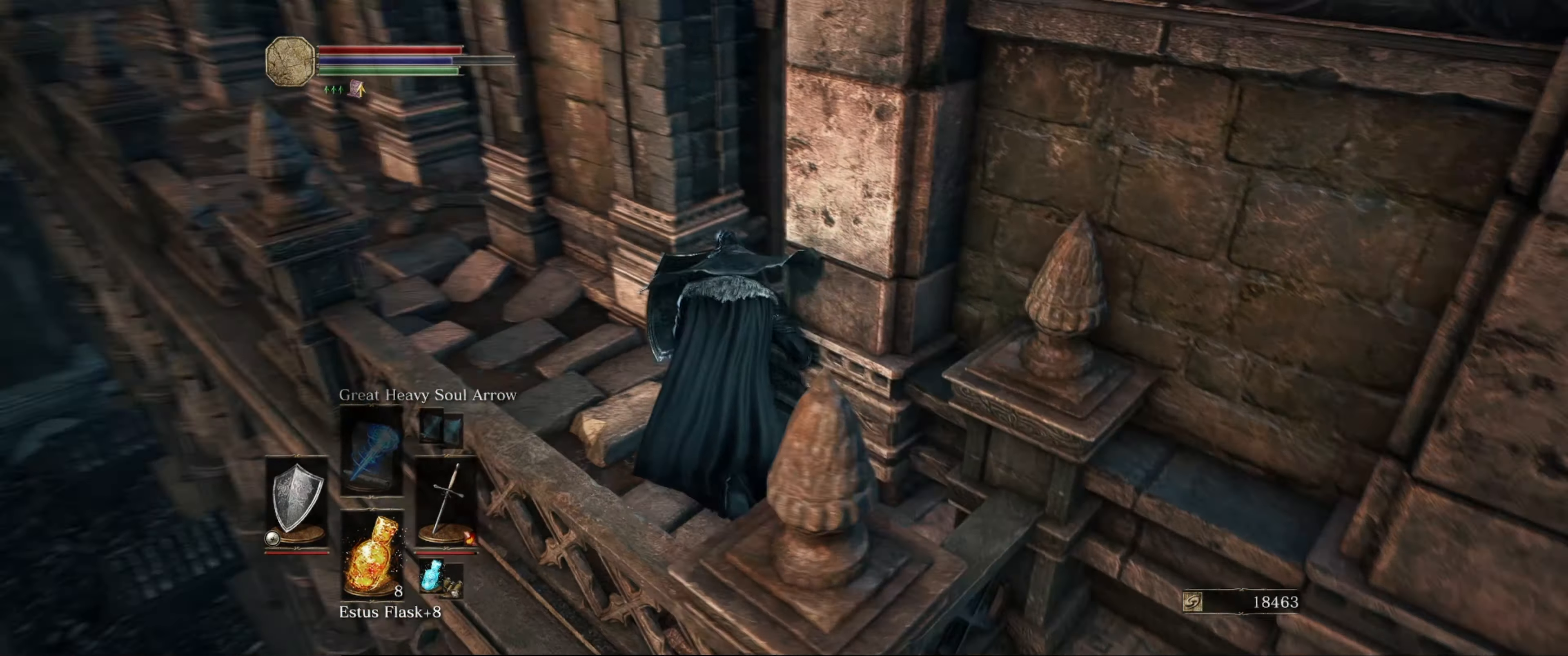
{"buttons": [], "left_stick": "up", "right_stick": "center", "events": [[33, "L1", "up"], [216, "right_stick", "center"], [333, "left_stick", "up"]]}
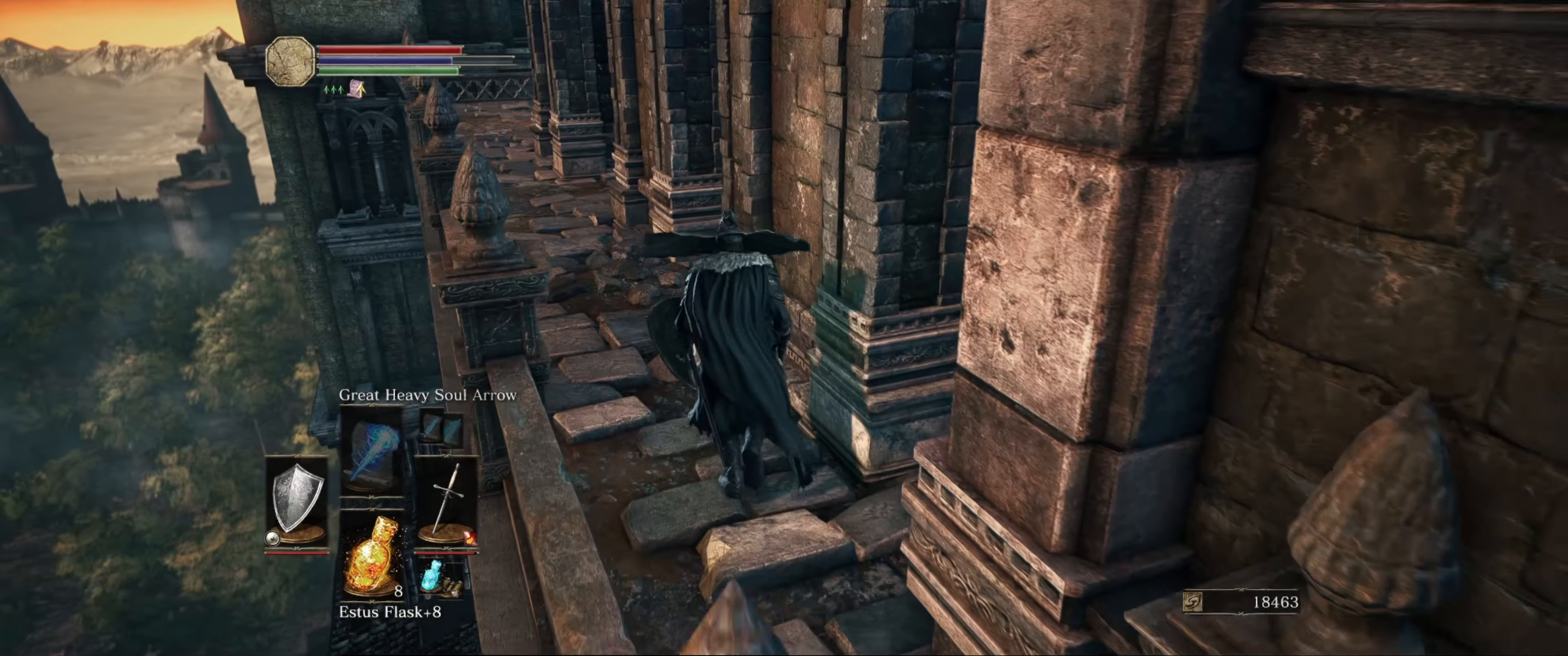
{"buttons": [], "left_stick": "up", "right_stick": "center", "events": [[66, "right_stick", "left"], [333, "right_stick", "center"]]}
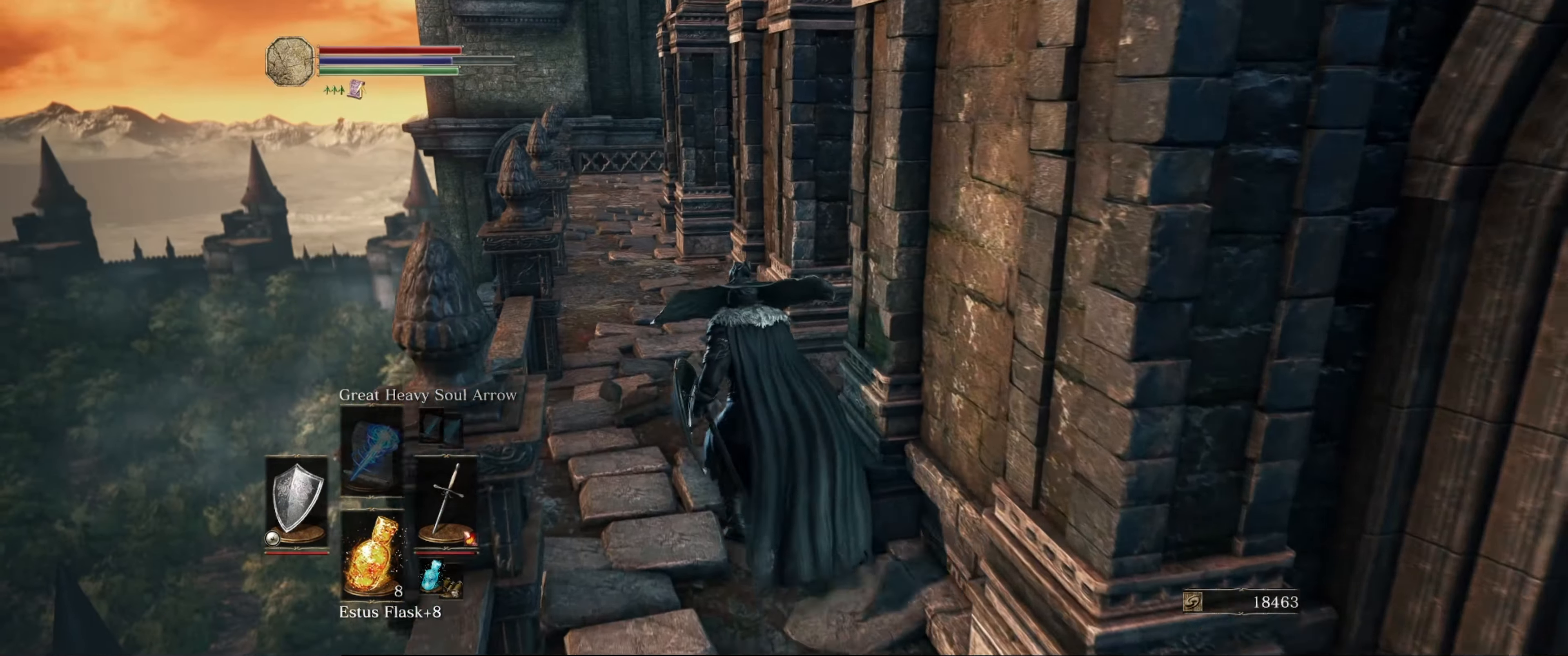
{"buttons": [], "left_stick": "up", "right_stick": "center", "events": []}
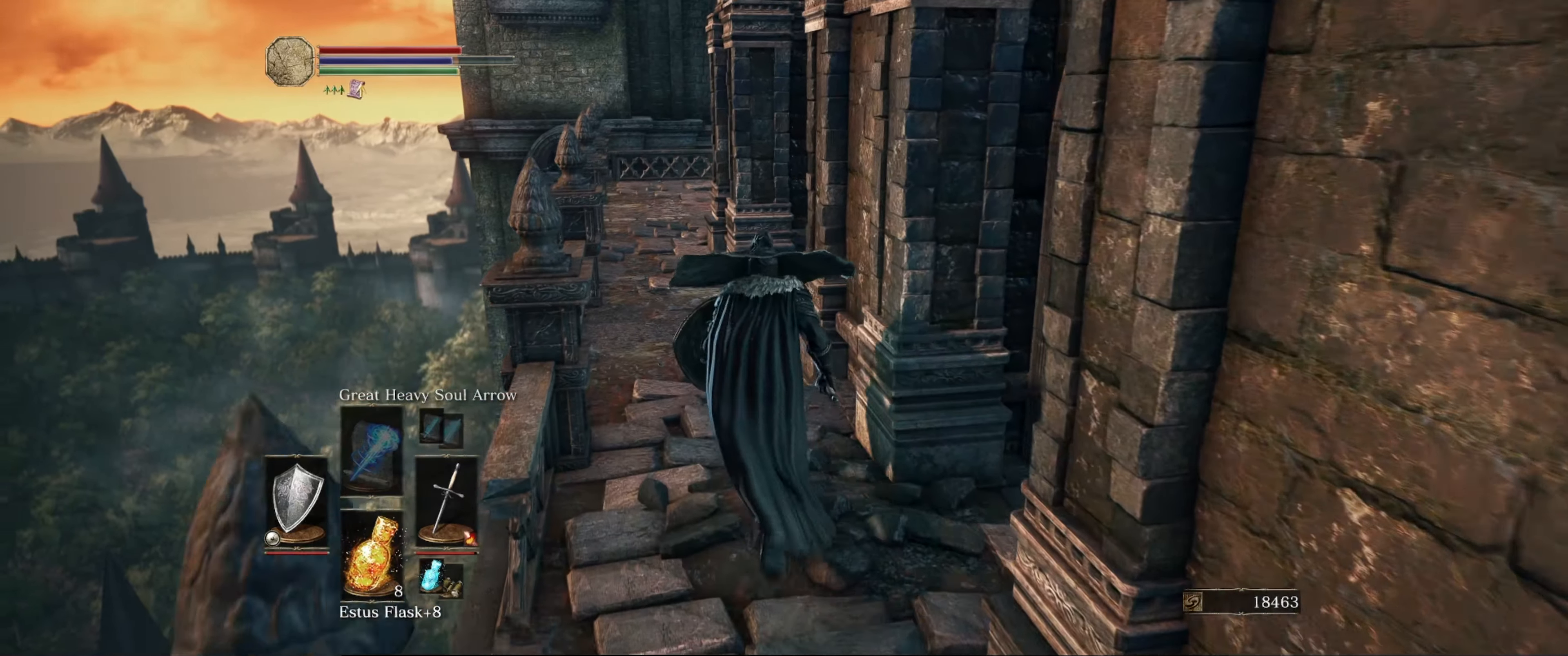
{"buttons": [], "left_stick": "up", "right_stick": "center", "events": []}
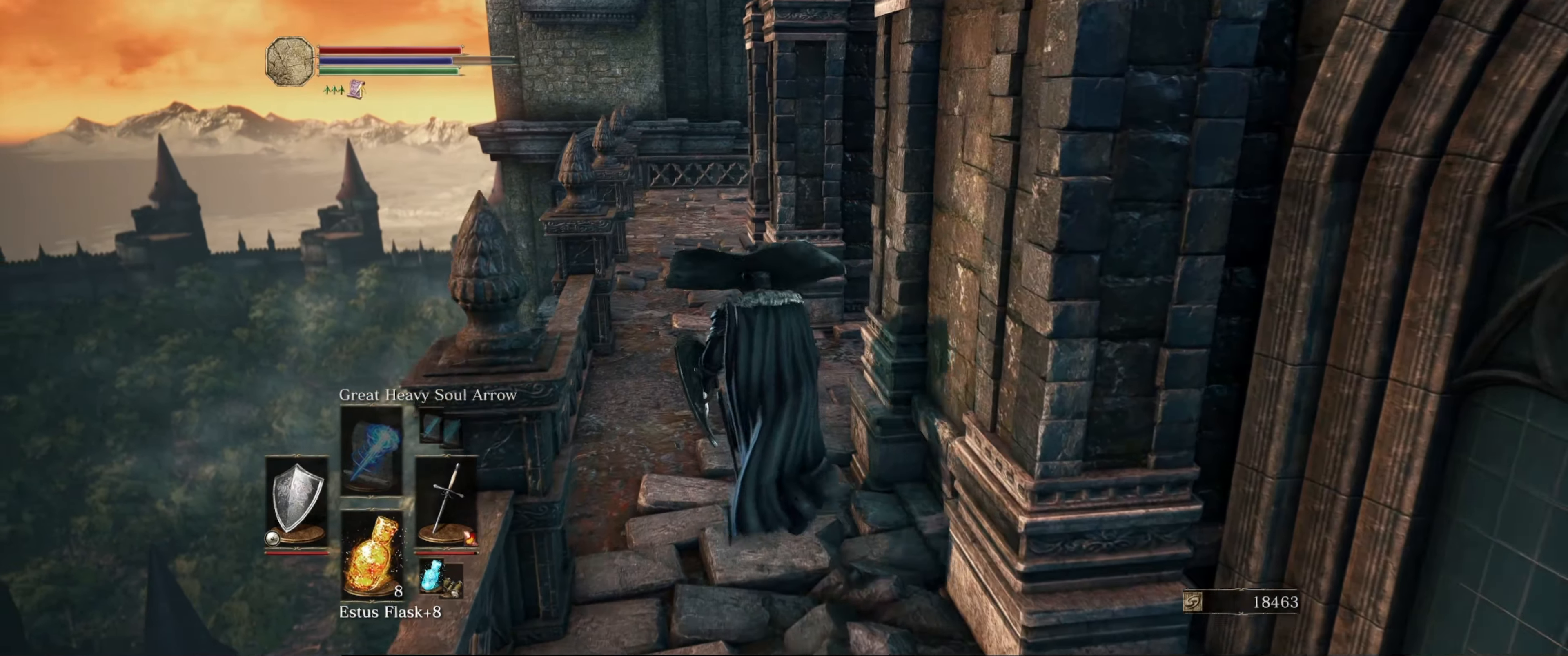
{"buttons": [], "left_stick": "up", "right_stick": "center", "events": [[17, "left_stick", "up-left"], [300, "left_stick", "up"], [317, "right_stick", "down-left"], [483, "right_stick", "center"]]}
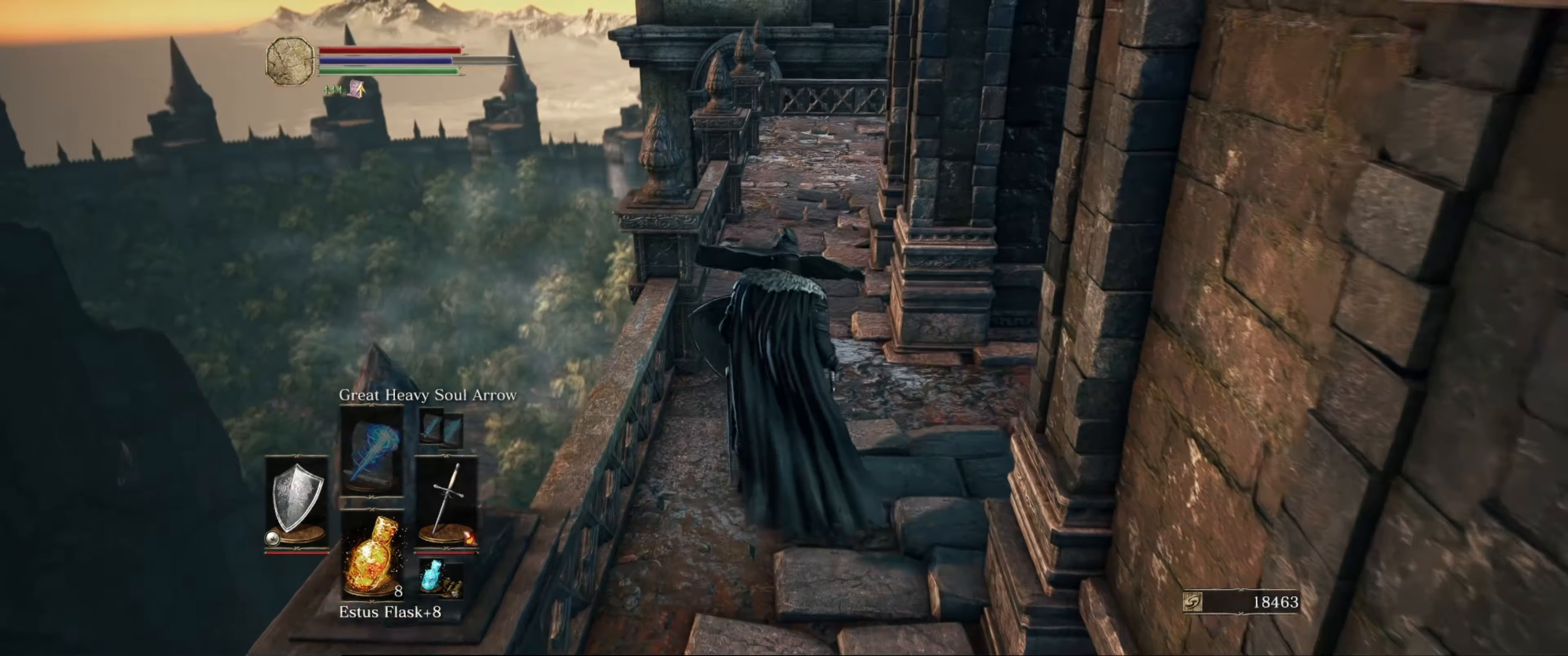
{"buttons": [], "left_stick": "up-right", "right_stick": "right", "events": [[33, "left_stick", "up-right"], [33, "right_stick", "right"]]}
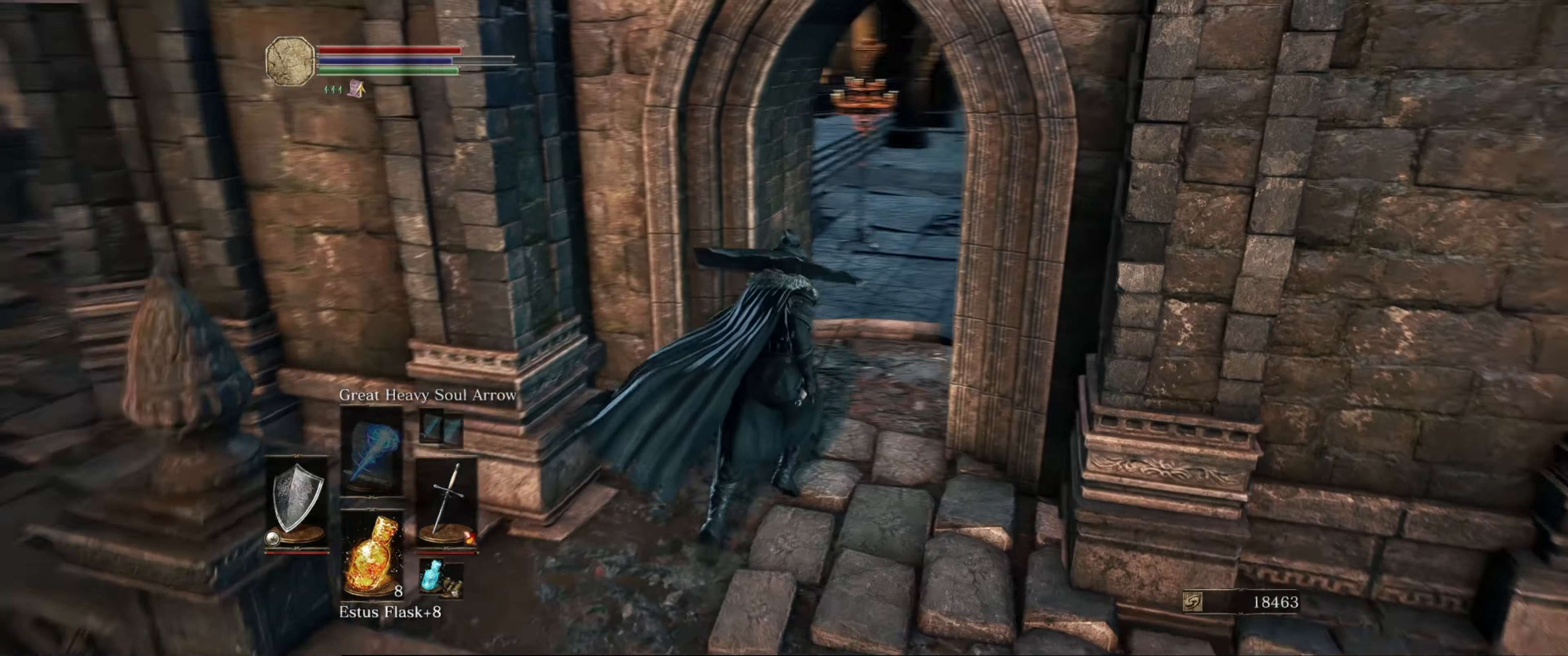
{"buttons": [], "left_stick": "up", "right_stick": "center", "events": [[100, "right_stick", "center"], [217, "left_stick", "up"]]}
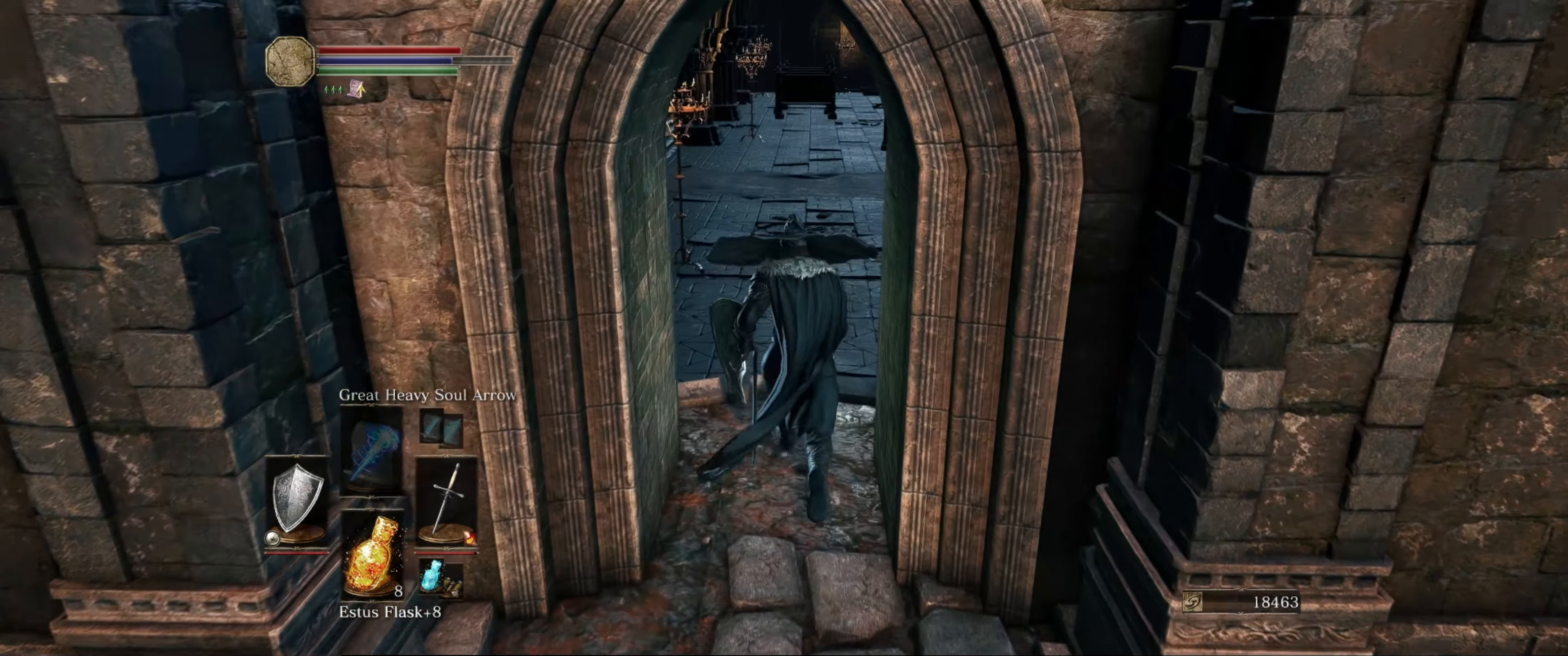
{"buttons": ["B"], "left_stick": "up", "right_stick": "center", "events": [[67, "right_stick", "up"], [133, "right_stick", "up-left"], [300, "B", "down"], [383, "right_stick", "center"]]}
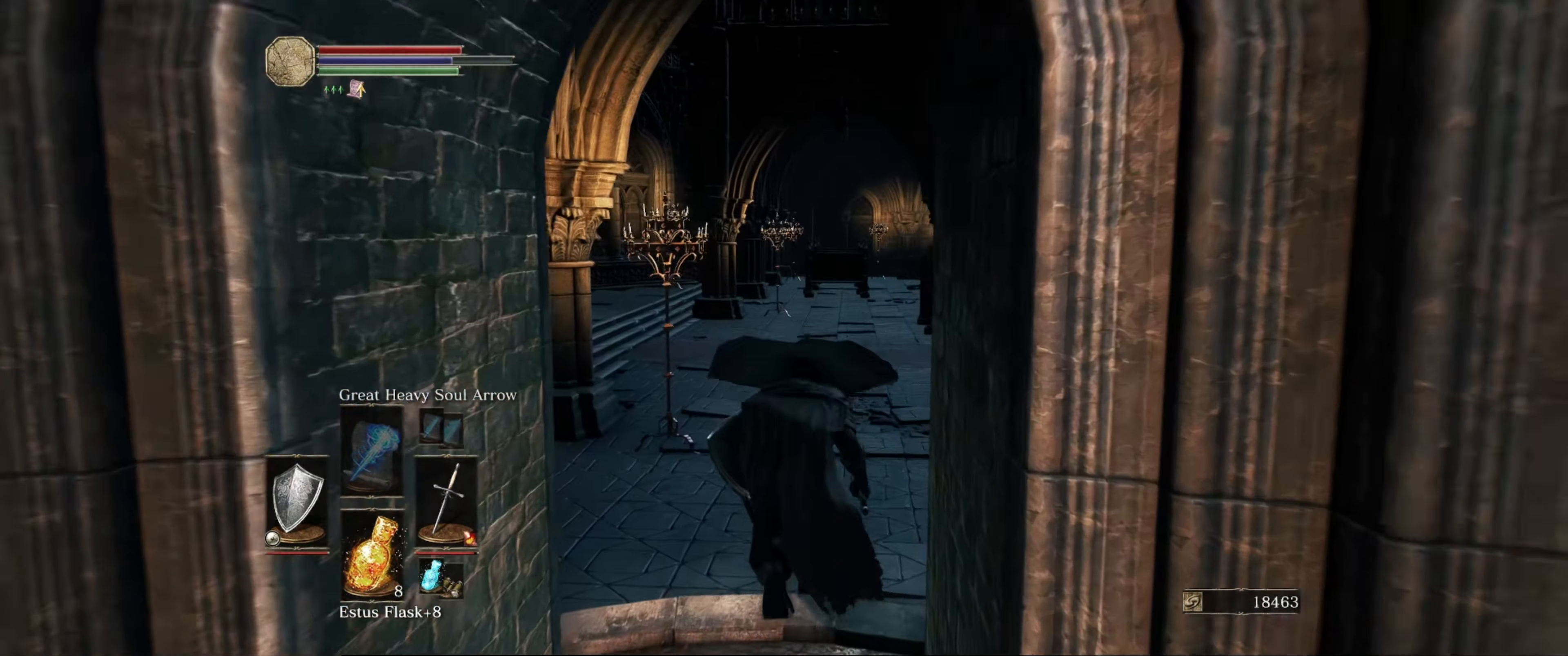
{"buttons": ["B"], "left_stick": "up", "right_stick": "center", "events": []}
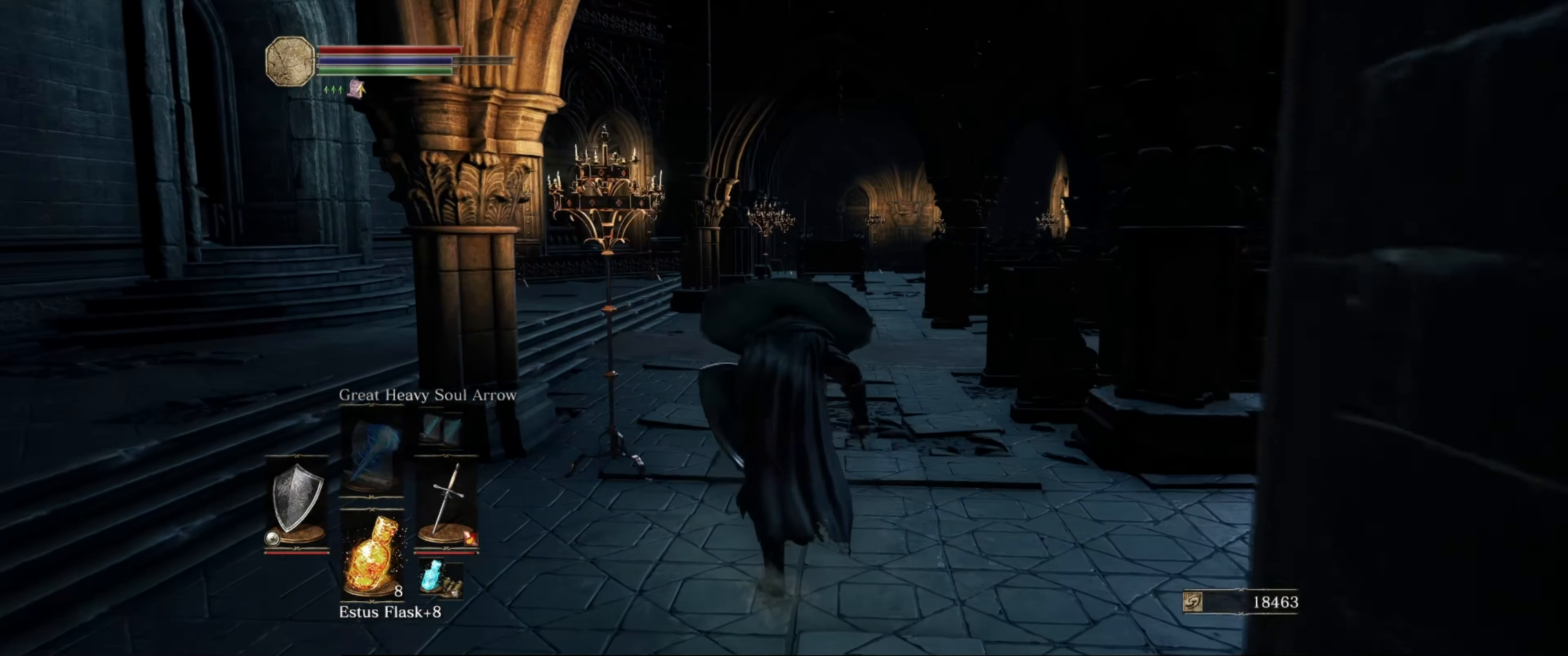
{"buttons": ["B"], "left_stick": "up", "right_stick": "left", "events": [[350, "right_stick", "left"]]}
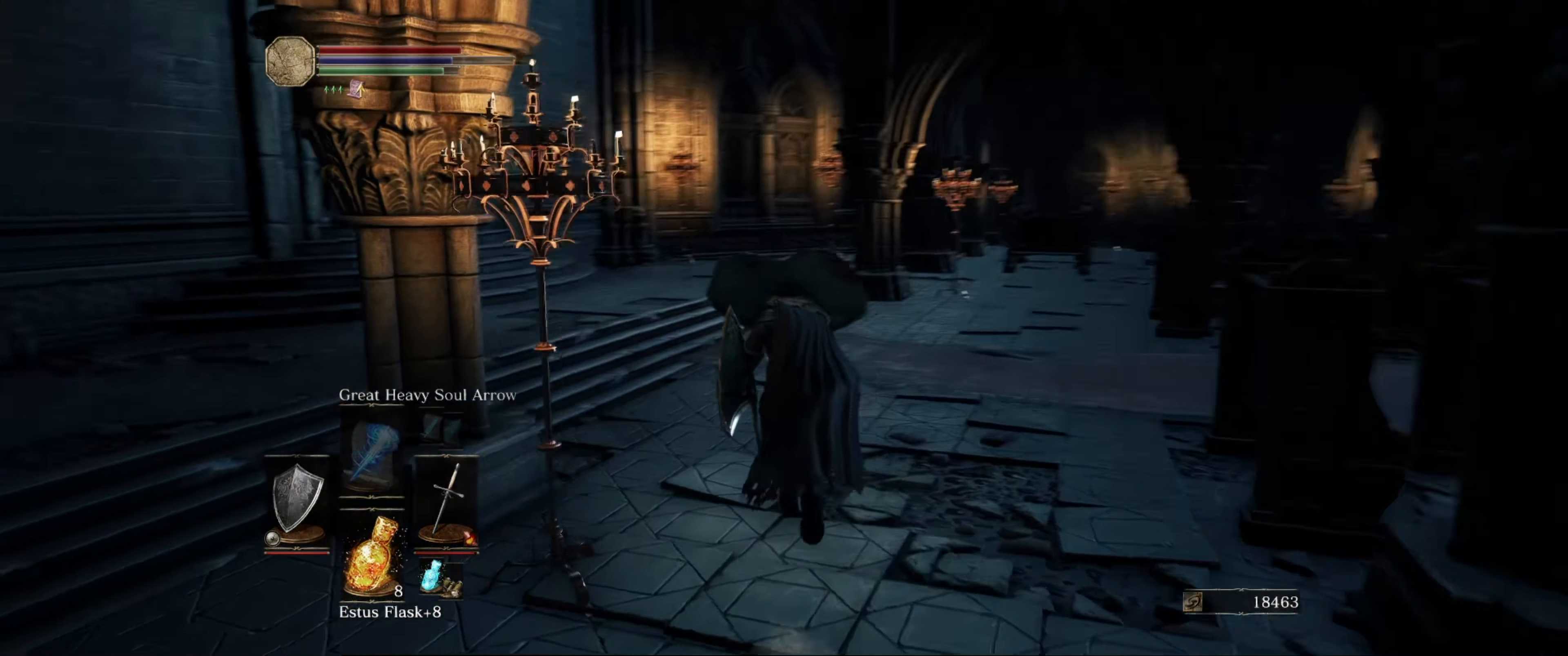
{"buttons": ["B"], "left_stick": "up", "right_stick": "left", "events": []}
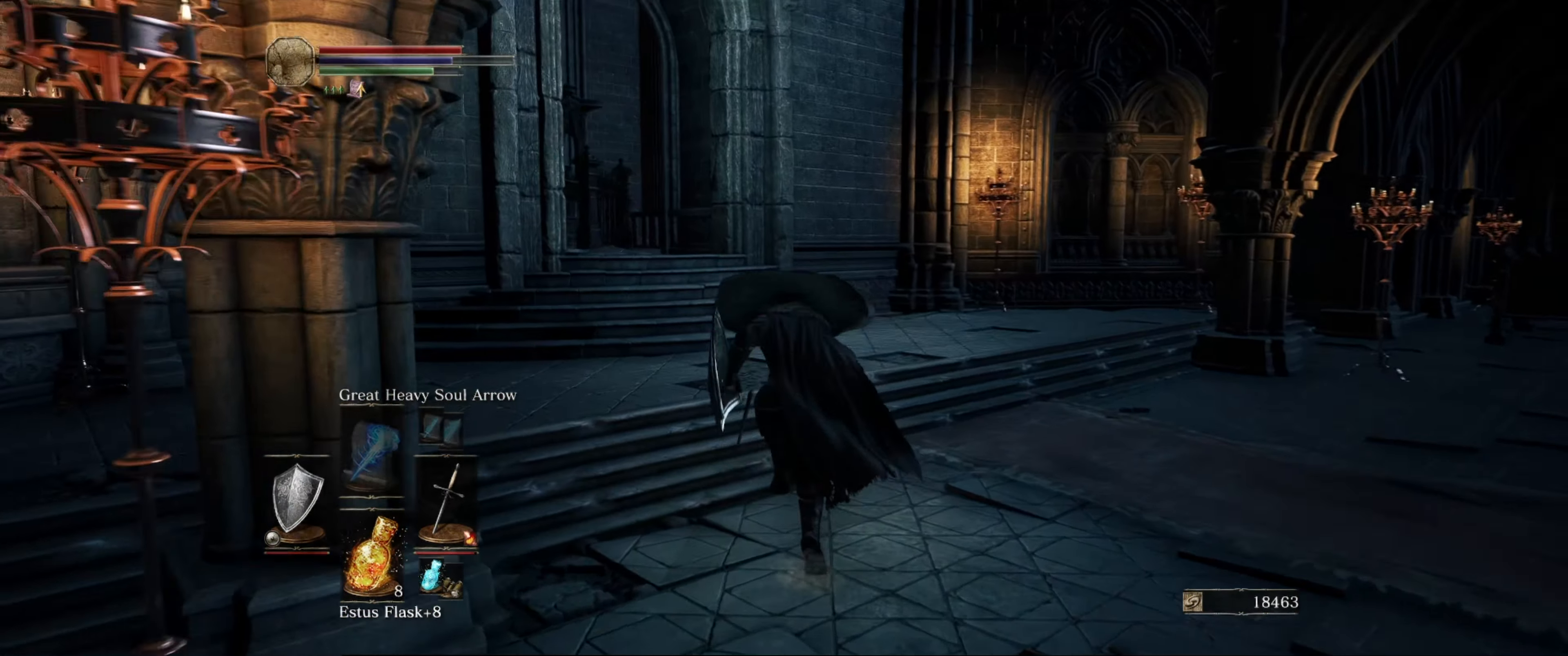
{"buttons": [], "left_stick": "up", "right_stick": "left", "events": [[233, "right_stick", "center"], [450, "B", "up"], [467, "right_stick", "left"]]}
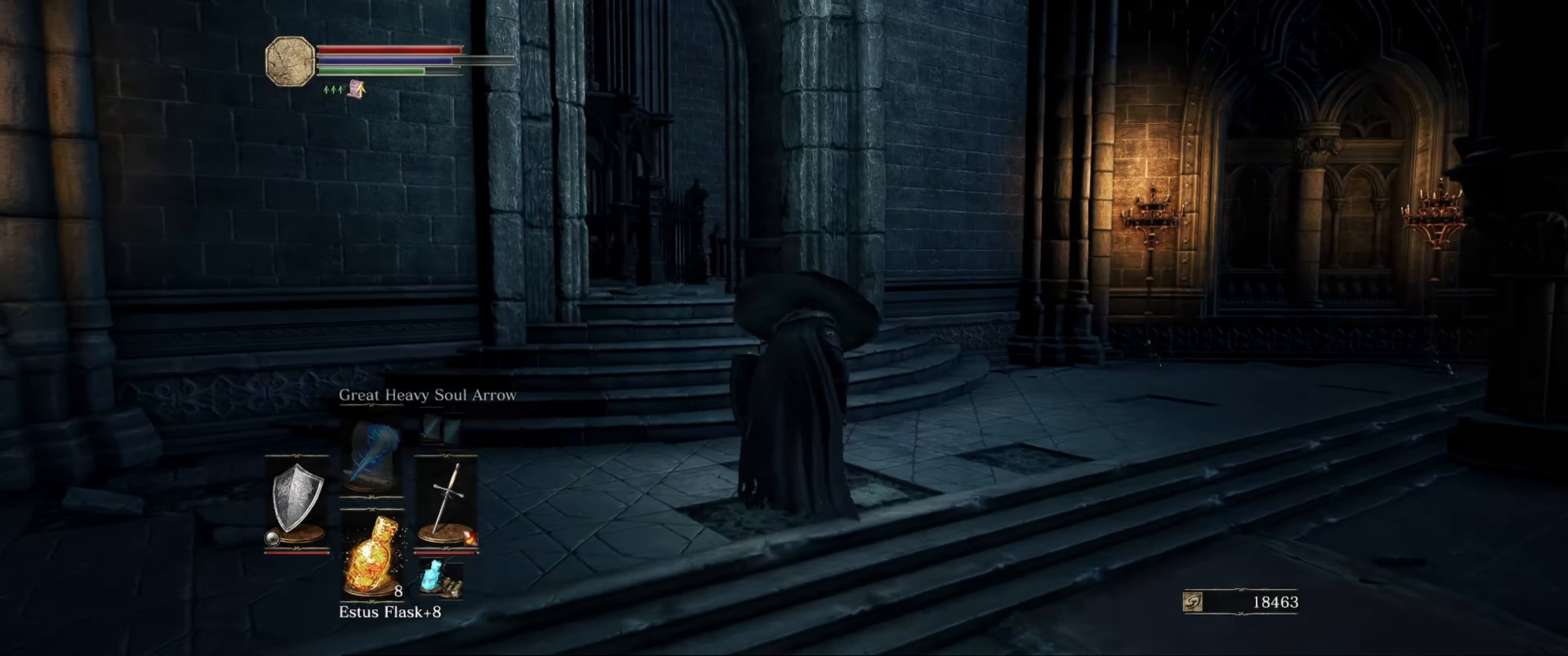
{"buttons": [], "left_stick": "up", "right_stick": "center", "events": [[17, "right_stick", "down-left"], [33, "left_stick", "up-right"], [284, "left_stick", "up"], [284, "right_stick", "center"]]}
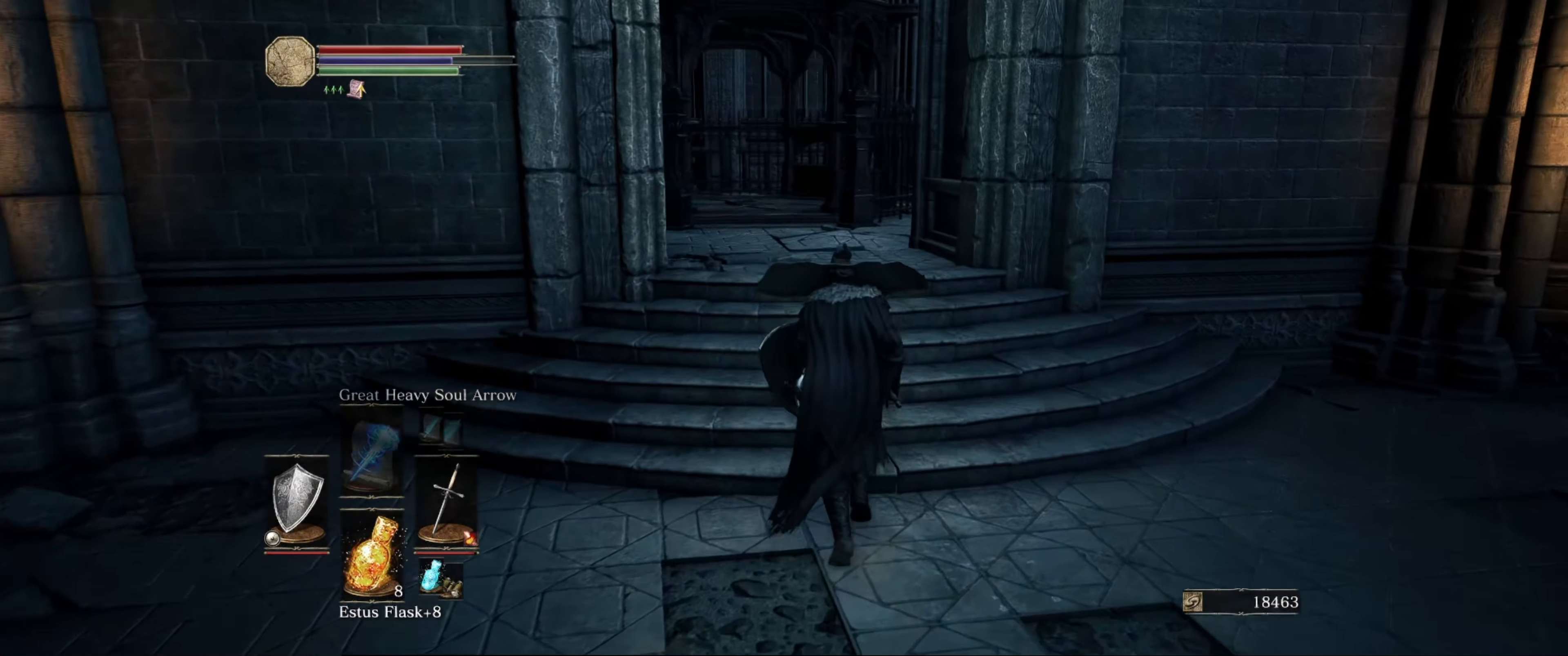
{"buttons": ["L1"], "left_stick": "up", "right_stick": "down-left", "events": [[417, "L1", "down"], [417, "right_stick", "down-left"]]}
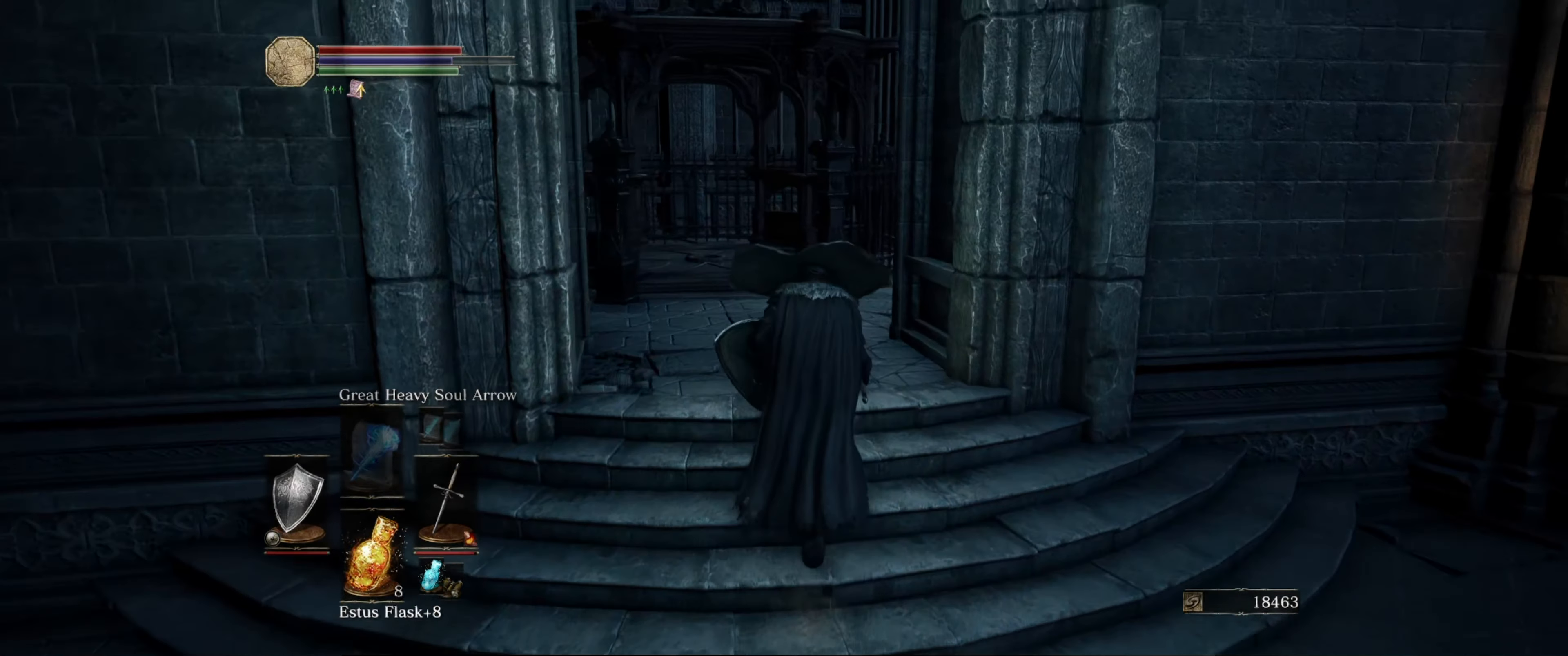
{"buttons": ["L1"], "left_stick": "up", "right_stick": "down-left", "events": [[117, "right_stick", "center"], [467, "right_stick", "down-left"]]}
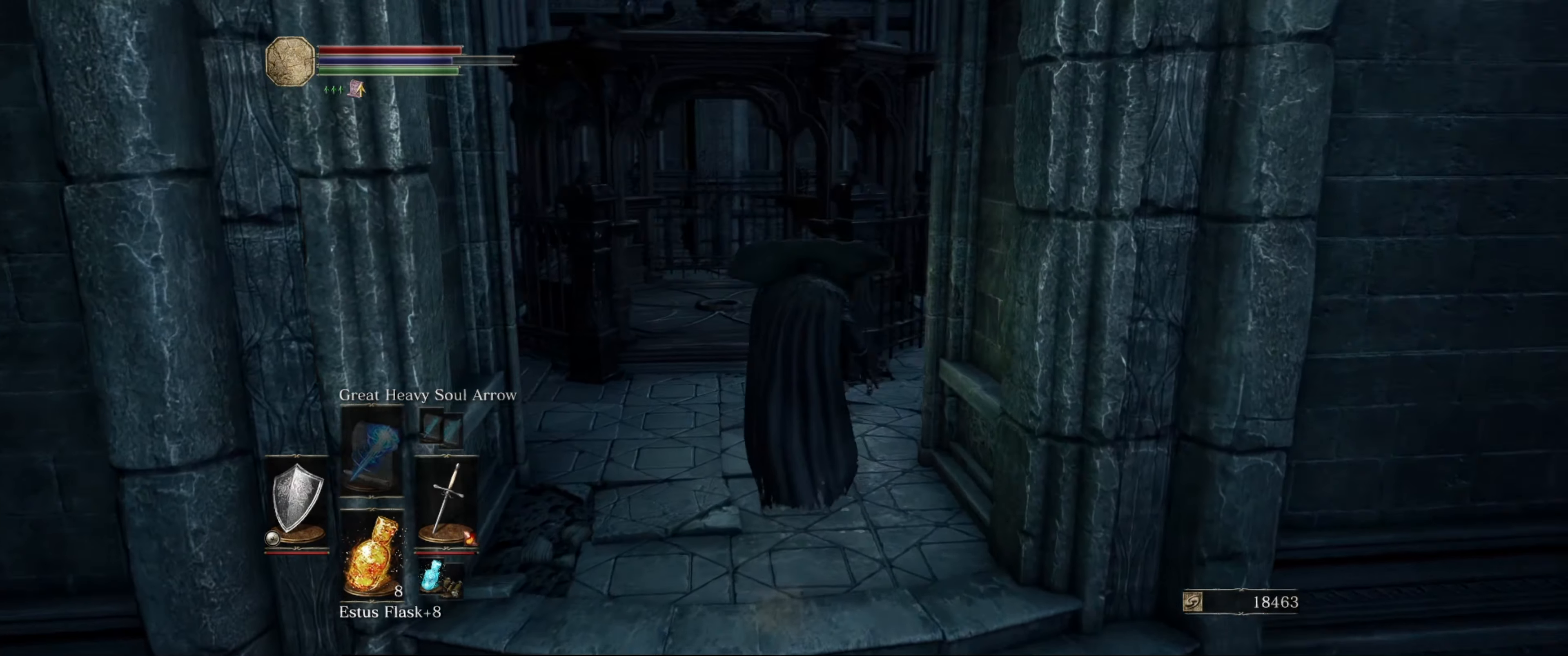
{"buttons": ["L1"], "left_stick": "up-left", "right_stick": "center", "events": [[150, "right_stick", "center"], [467, "left_stick", "up-left"]]}